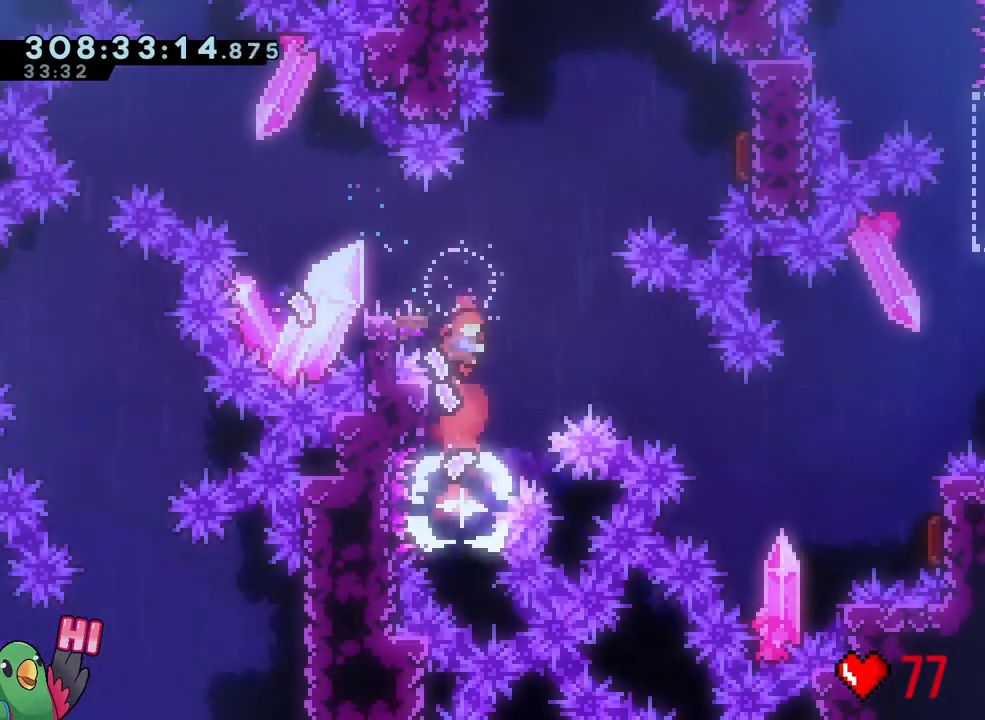
Gameplay with a controller (Nintendo layout); each line is a JSON object with the inputs held at the frame after it. "events" lists button and stick changes between this image and that frame as [ms after this image, input, new state], when the widget could be followed in between. Not read: HOME L3.
{"buttons": ["B"], "left_stick": "center", "right_stick": "center", "events": [[33, "B", "down"]]}
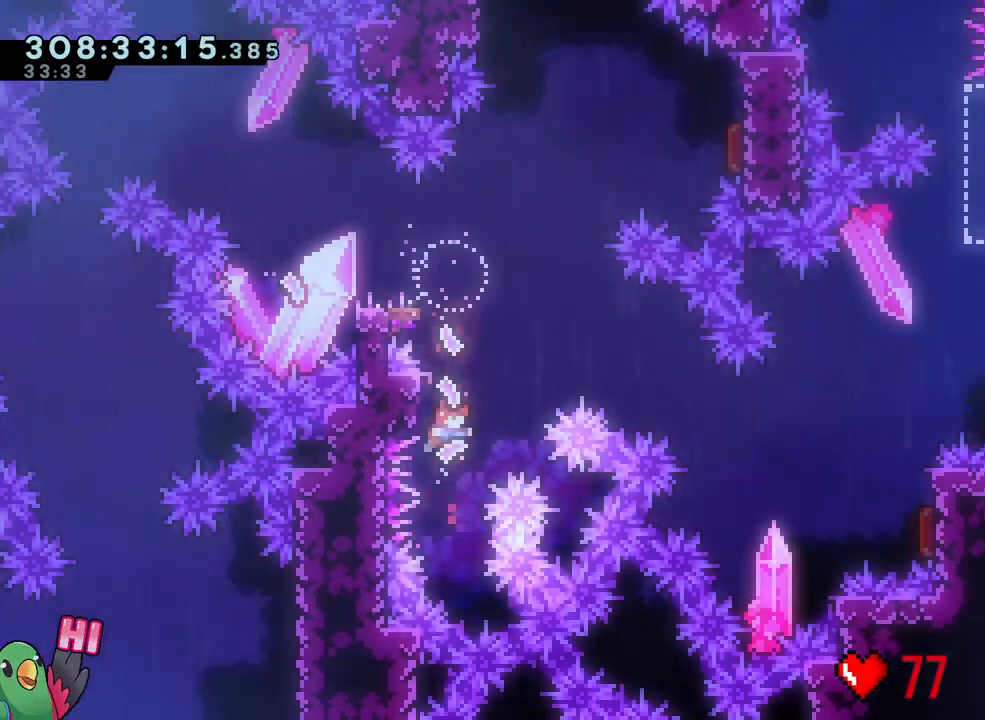
{"buttons": [], "left_stick": "center", "right_stick": "center", "events": [[17, "B", "up"], [133, "R2", "down"], [250, "R2", "up"]]}
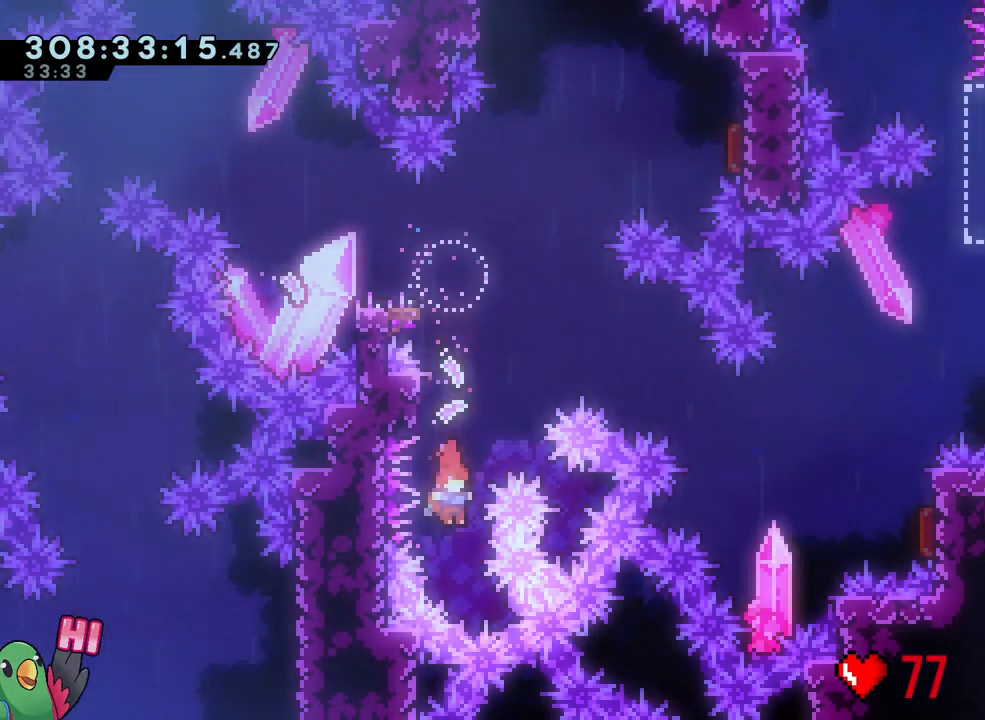
{"buttons": [], "left_stick": "center", "right_stick": "center", "events": []}
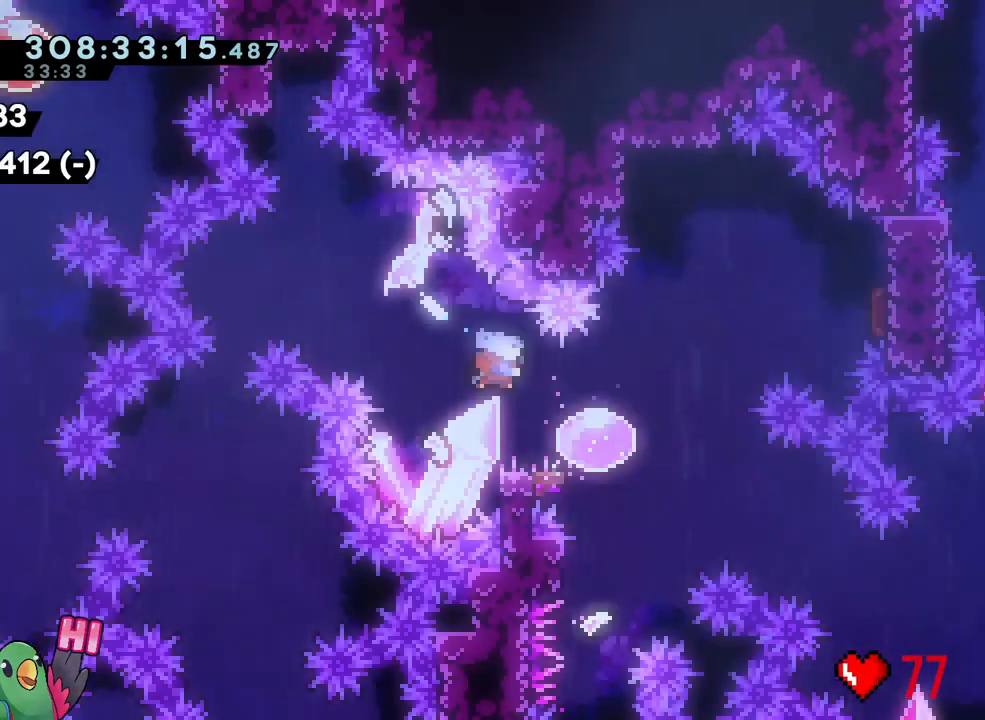
{"buttons": [], "left_stick": "down", "right_stick": "center", "events": [[133, "R1", "down"], [233, "R1", "up"], [350, "Y", "down"], [350, "left_stick", "down"], [483, "Y", "up"]]}
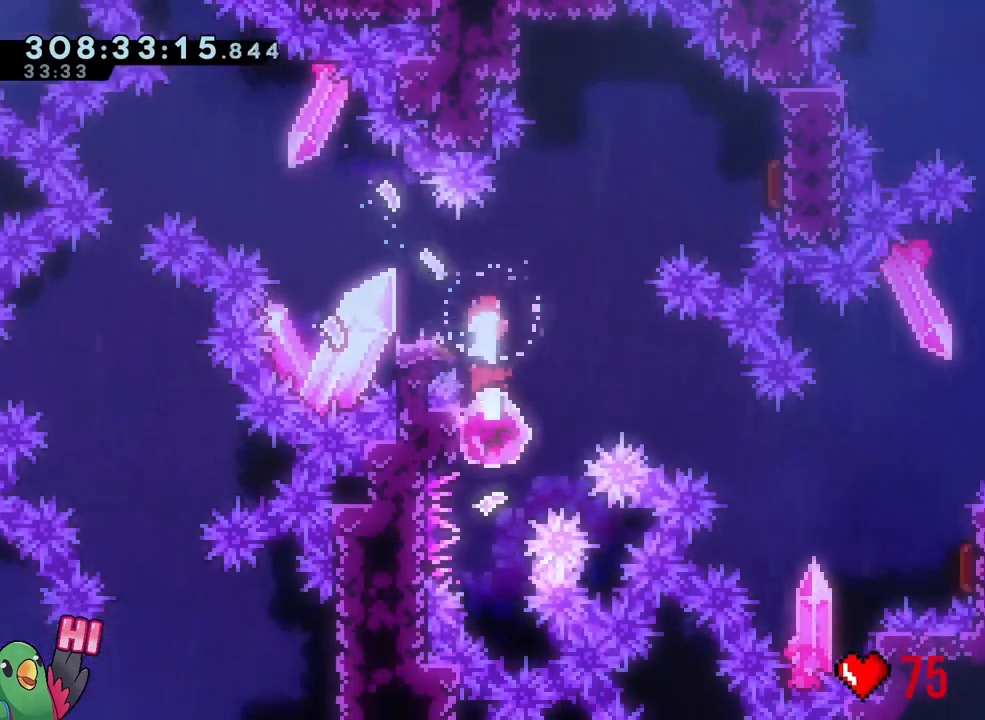
{"buttons": ["B"], "left_stick": "center", "right_stick": "center", "events": [[83, "left_stick", "up"], [133, "Y", "down"], [250, "Y", "up"], [350, "B", "down"], [350, "left_stick", "center"]]}
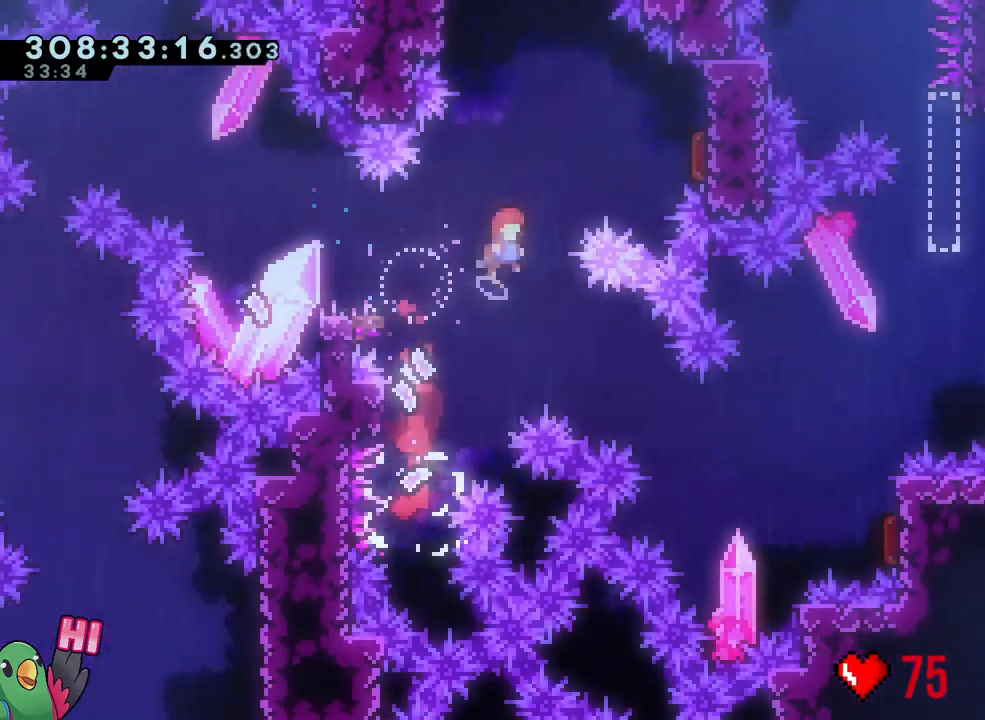
{"buttons": [], "left_stick": "down-right", "right_stick": "center", "events": [[17, "R2", "down"], [150, "R2", "up"], [150, "left_stick", "right"], [167, "L1", "down"], [217, "L1", "up"], [283, "Y", "down"], [450, "B", "up"], [450, "Y", "up"], [483, "left_stick", "down-right"]]}
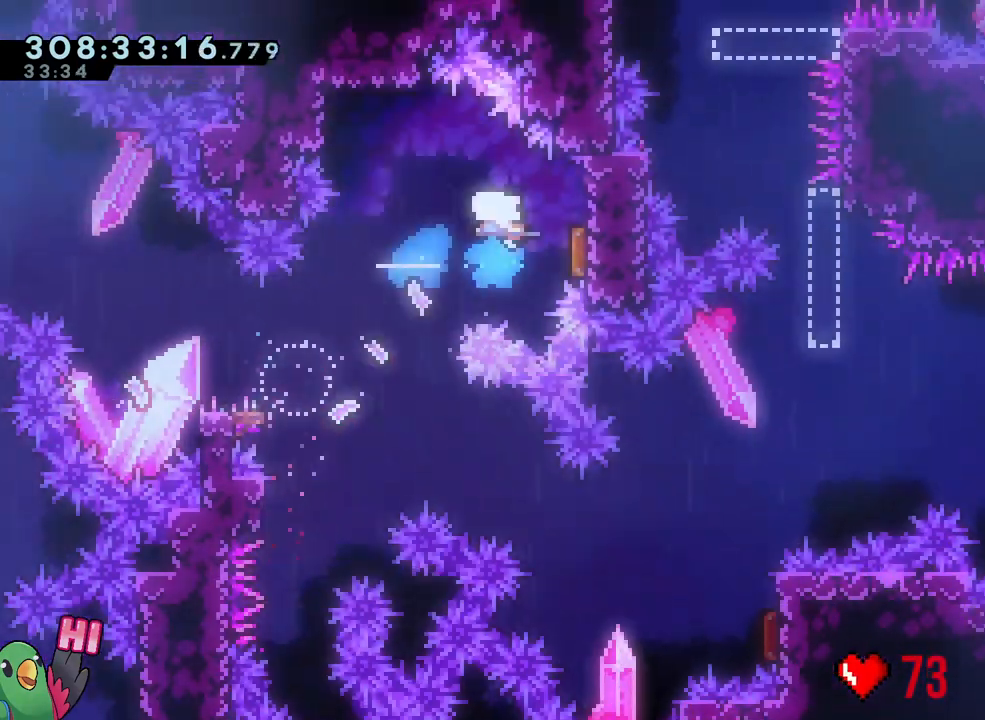
{"buttons": ["Y"], "left_stick": "left", "right_stick": "center", "events": [[17, "left_stick", "down"], [67, "Y", "down"], [167, "left_stick", "down-left"], [200, "Y", "up"], [300, "left_stick", "center"], [333, "SELECT", "down"], [383, "SELECT", "up"], [383, "left_stick", "left"], [433, "Y", "down"]]}
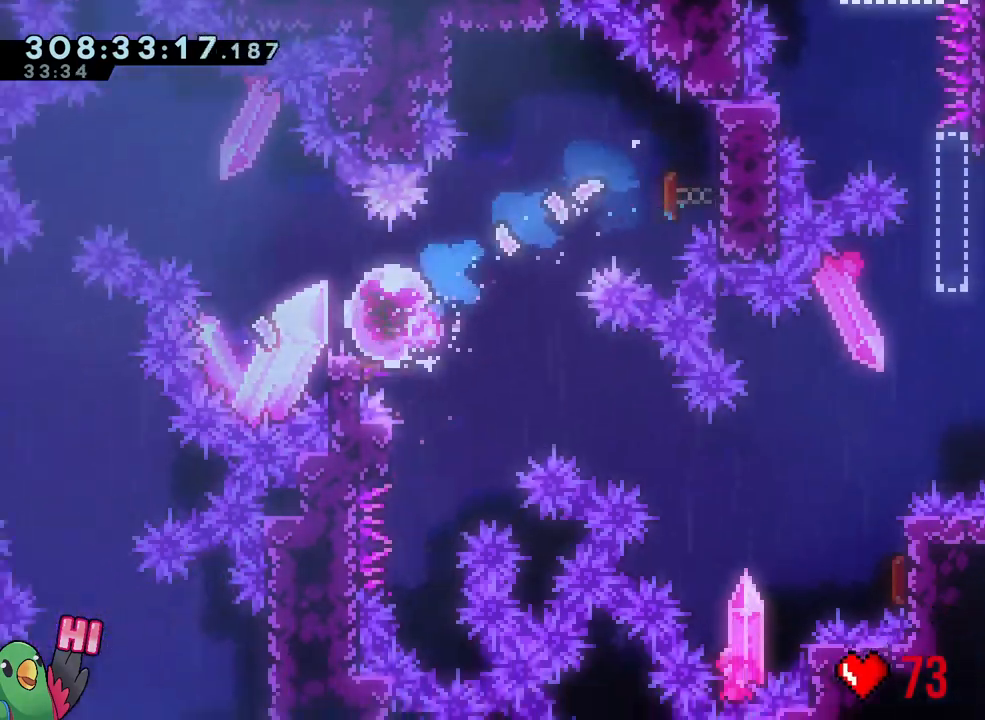
{"buttons": ["B"], "left_stick": "right", "right_stick": "center", "events": [[50, "Y", "up"], [133, "B", "down"], [133, "left_stick", "right"], [333, "Y", "down"], [333, "left_stick", "down-right"], [483, "Y", "up"], [500, "left_stick", "right"]]}
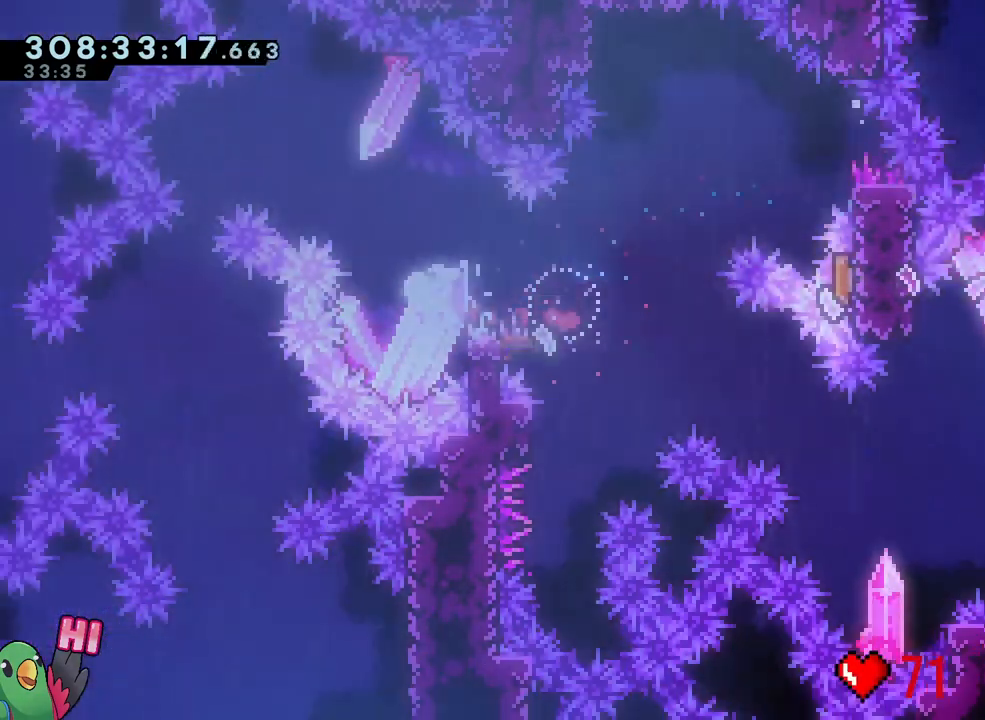
{"buttons": [], "left_stick": "center", "right_stick": "center", "events": [[17, "B", "up"], [133, "left_stick", "center"], [283, "R2", "down"], [400, "R2", "up"]]}
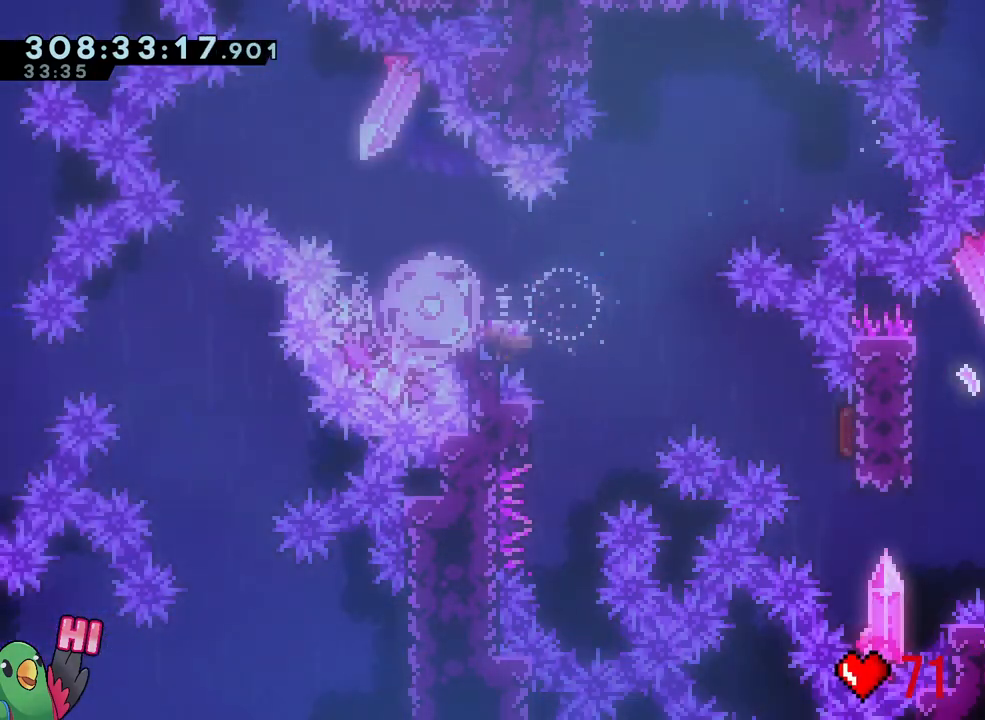
{"buttons": [], "left_stick": "center", "right_stick": "center", "events": []}
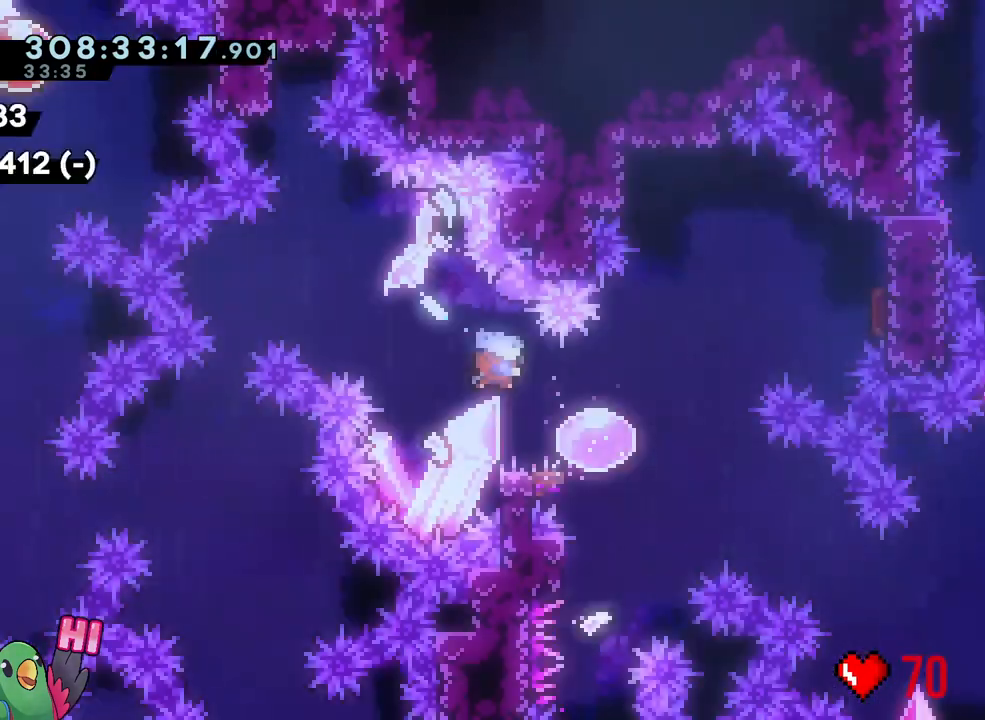
{"buttons": ["Y"], "left_stick": "down", "right_stick": "center"}
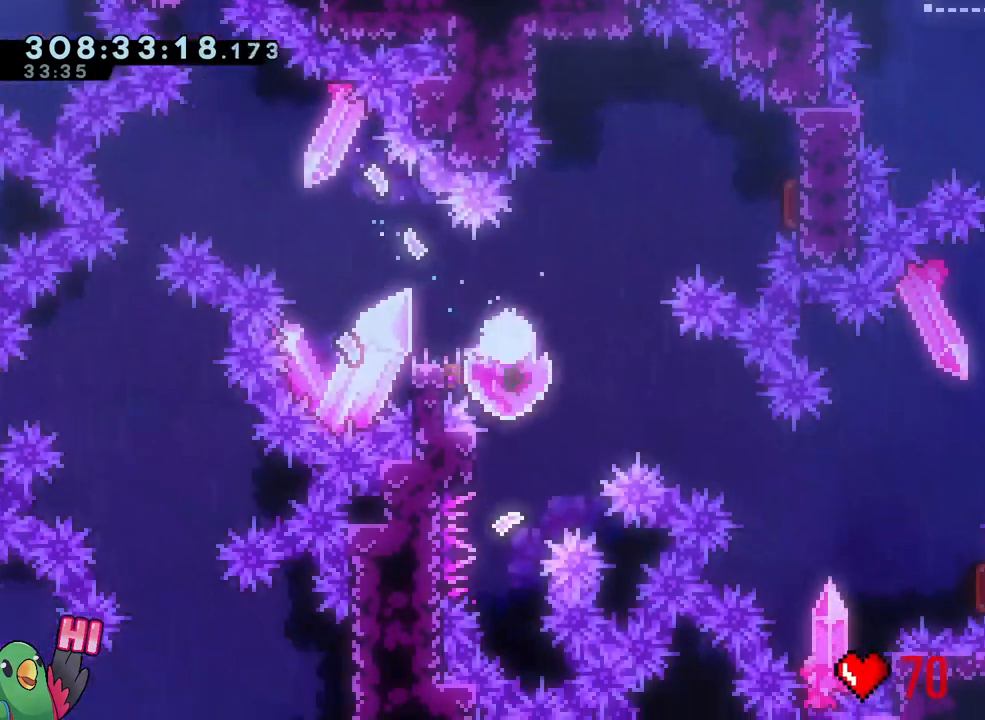
{"buttons": ["B"], "left_stick": "center", "right_stick": "center", "events": [[83, "Y", "up"], [200, "left_stick", "up"], [250, "Y", "down"], [383, "Y", "up"], [433, "left_stick", "center"], [450, "B", "down"]]}
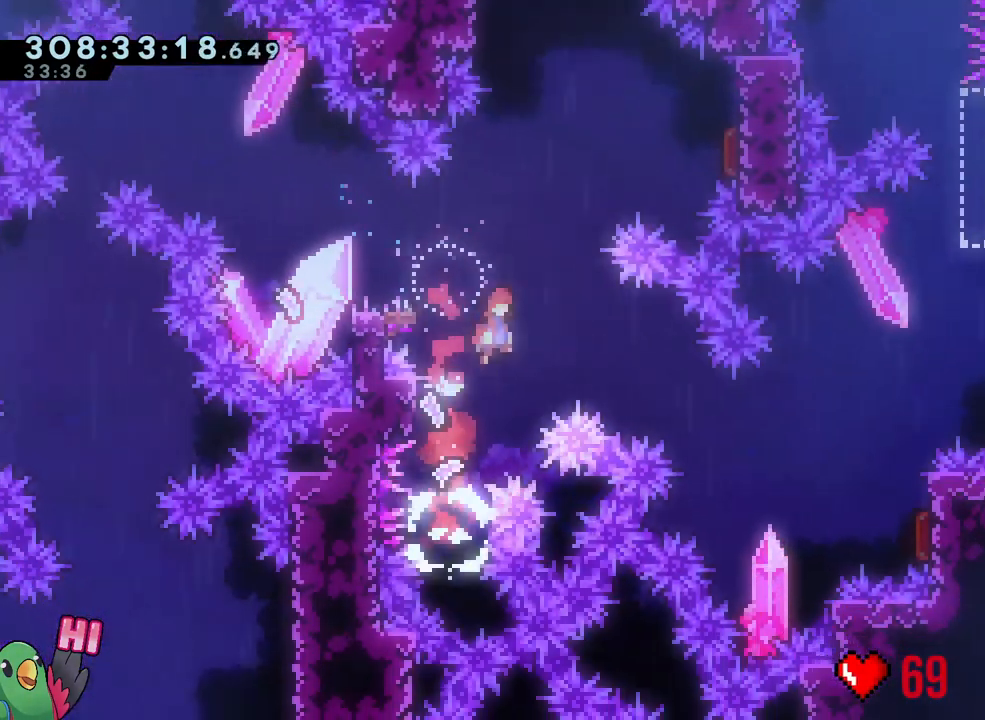
{"buttons": [], "left_stick": "right", "right_stick": "center", "events": [[183, "R2", "down"], [217, "left_stick", "right"], [233, "R2", "up"], [350, "Y", "down"], [483, "Y", "up"], [500, "B", "up"]]}
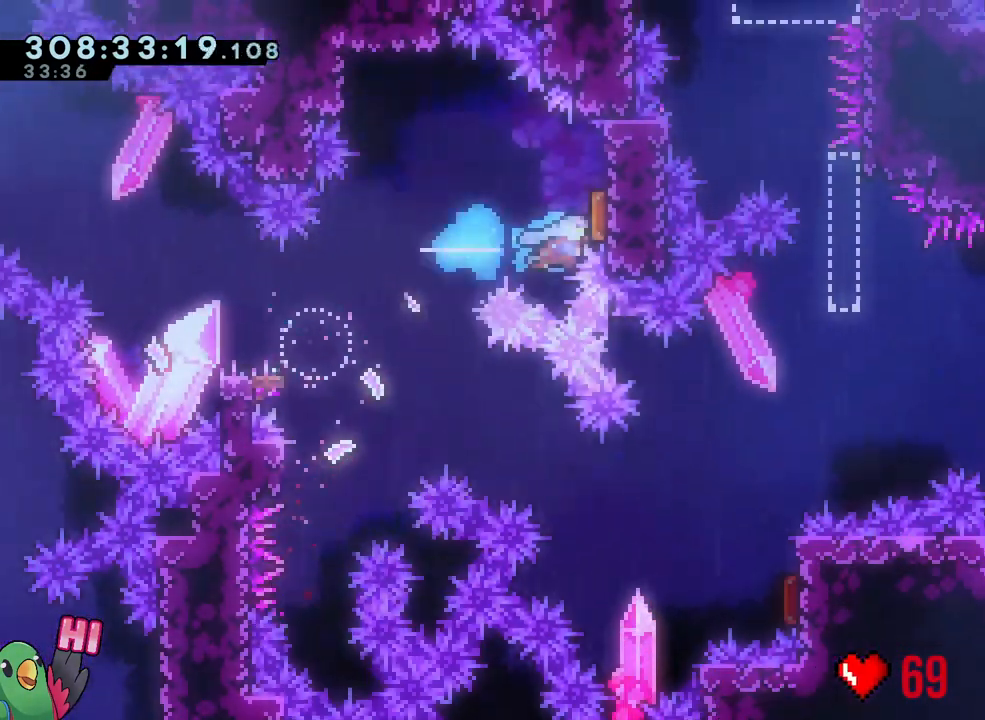
{"buttons": [], "left_stick": "left", "right_stick": "center", "events": [[83, "left_stick", "down-left"], [133, "Y", "down"], [250, "Y", "up"], [333, "left_stick", "left"]]}
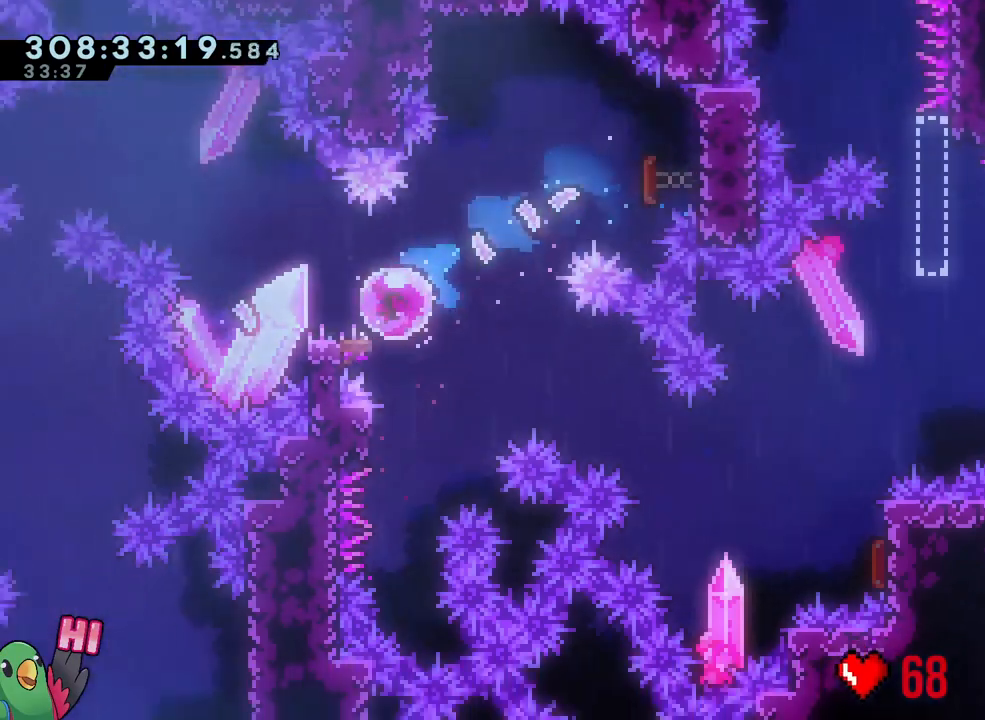
{"buttons": ["Y"], "left_stick": "right", "right_stick": "center", "events": [[383, "left_stick", "center"], [433, "left_stick", "right"], [450, "Y", "down"]]}
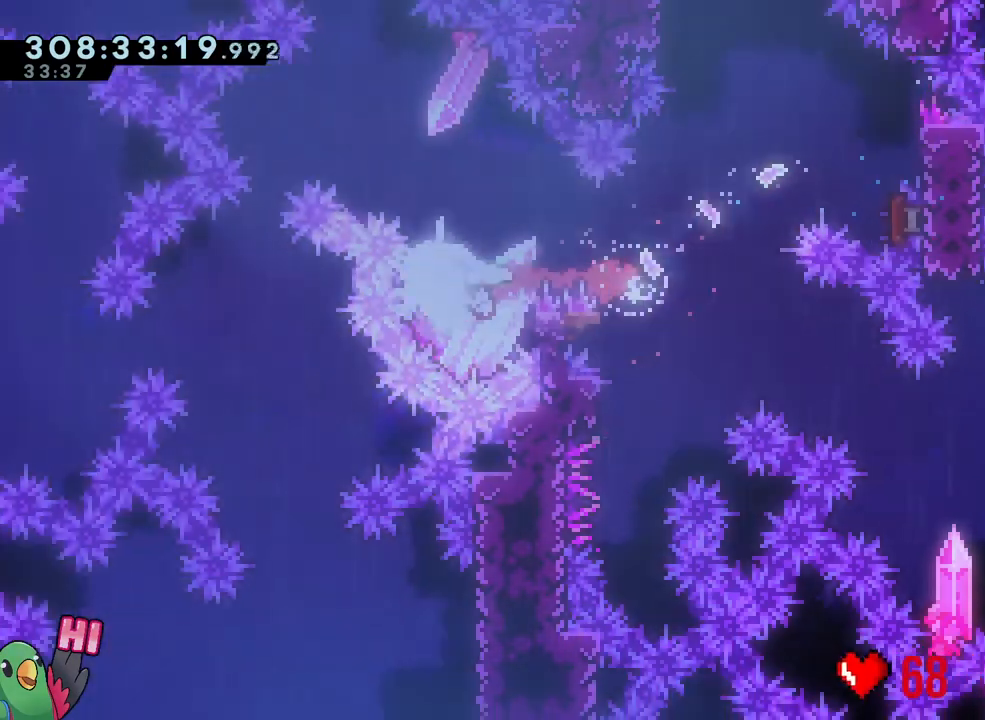
{"buttons": [], "left_stick": "right", "right_stick": "center", "events": [[83, "Y", "up"], [167, "B", "down"], [167, "left_stick", "down-right"], [250, "Y", "down"], [383, "Y", "up"], [417, "B", "up"], [433, "left_stick", "right"]]}
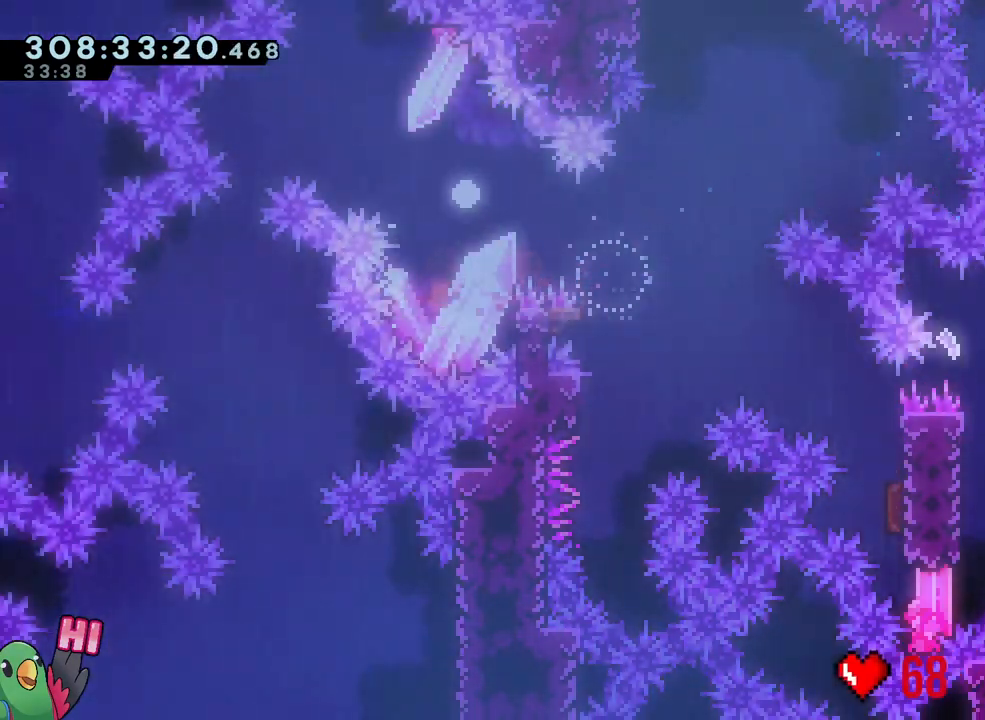
{"buttons": [], "left_stick": "center", "right_stick": "center", "events": [[17, "left_stick", "center"], [67, "R2", "down"], [183, "R2", "up"]]}
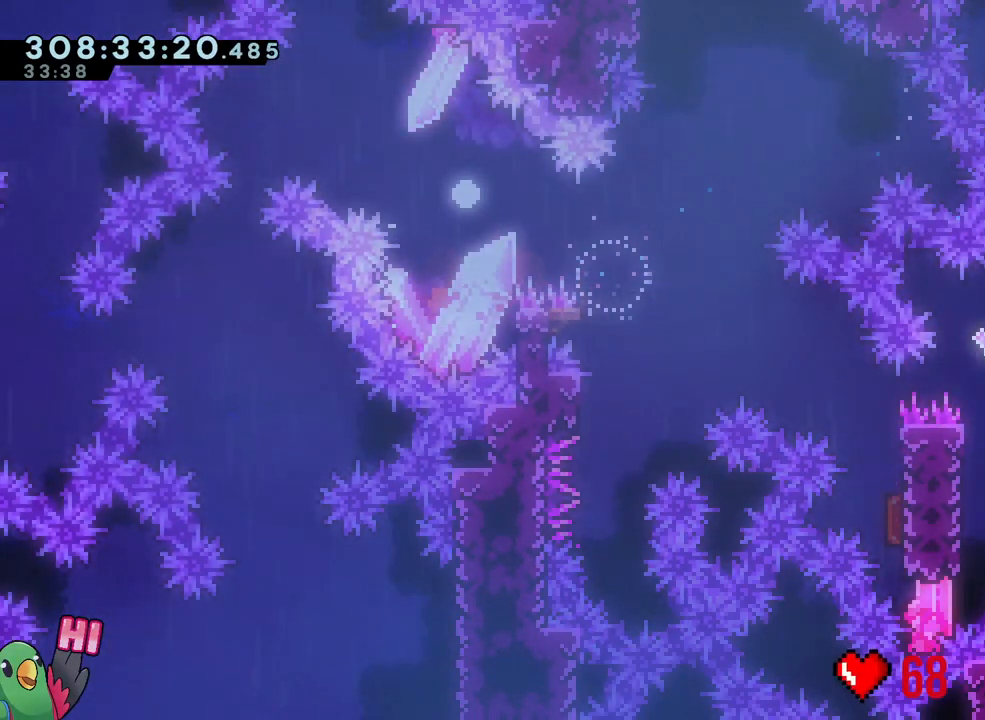
{"buttons": [], "left_stick": "center", "right_stick": "center", "events": []}
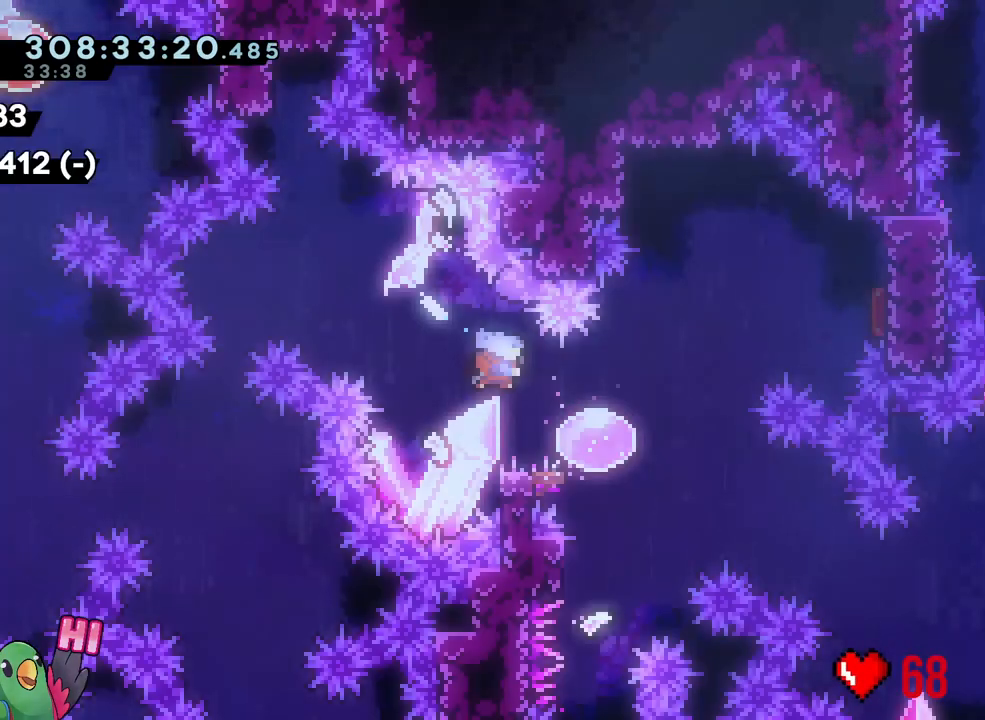
{"buttons": ["Y"], "left_stick": "down", "right_stick": "center", "events": [[17, "DPAD_LEFT", "down"], [183, "DPAD_LEFT", "up"], [183, "R1", "down"], [283, "R1", "up"], [400, "left_stick", "down"], [417, "Y", "down"]]}
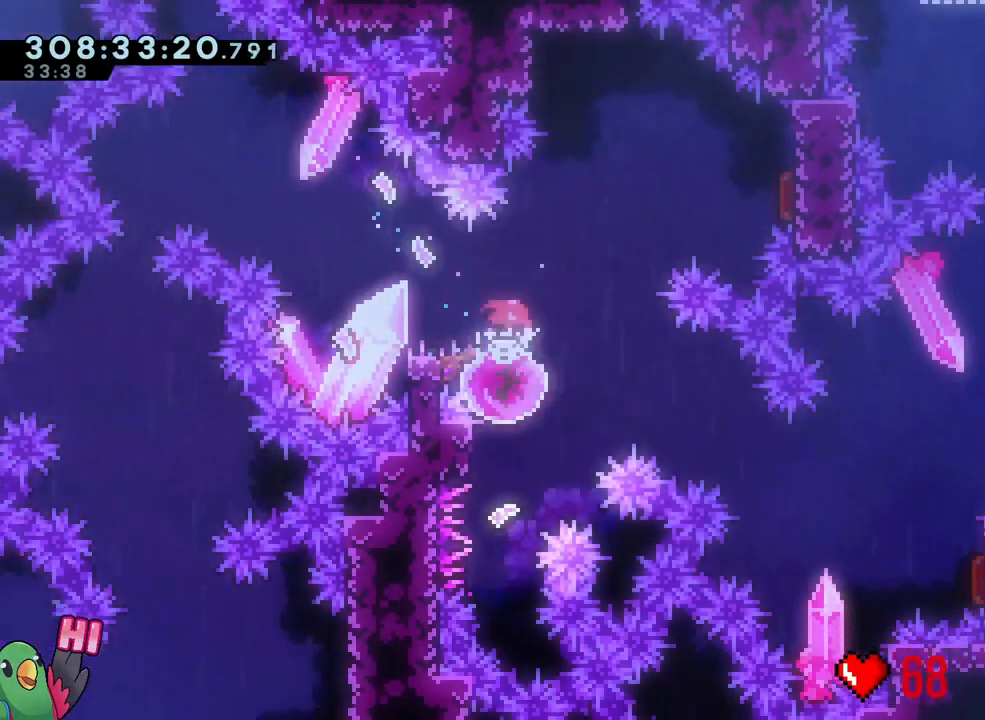
{"buttons": ["B"], "left_stick": "center", "right_stick": "center", "events": [[67, "Y", "up"], [183, "left_stick", "up"], [267, "Y", "down"], [383, "Y", "up"], [467, "left_stick", "center"], [483, "B", "down"]]}
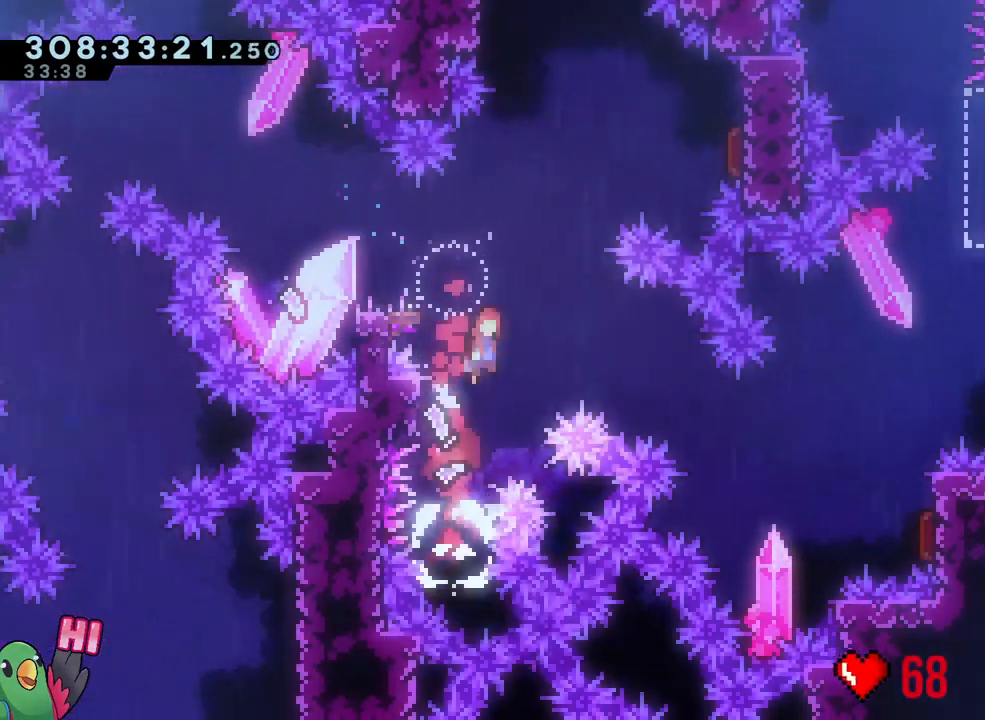
{"buttons": ["B", "Y"], "left_stick": "right", "right_stick": "center"}
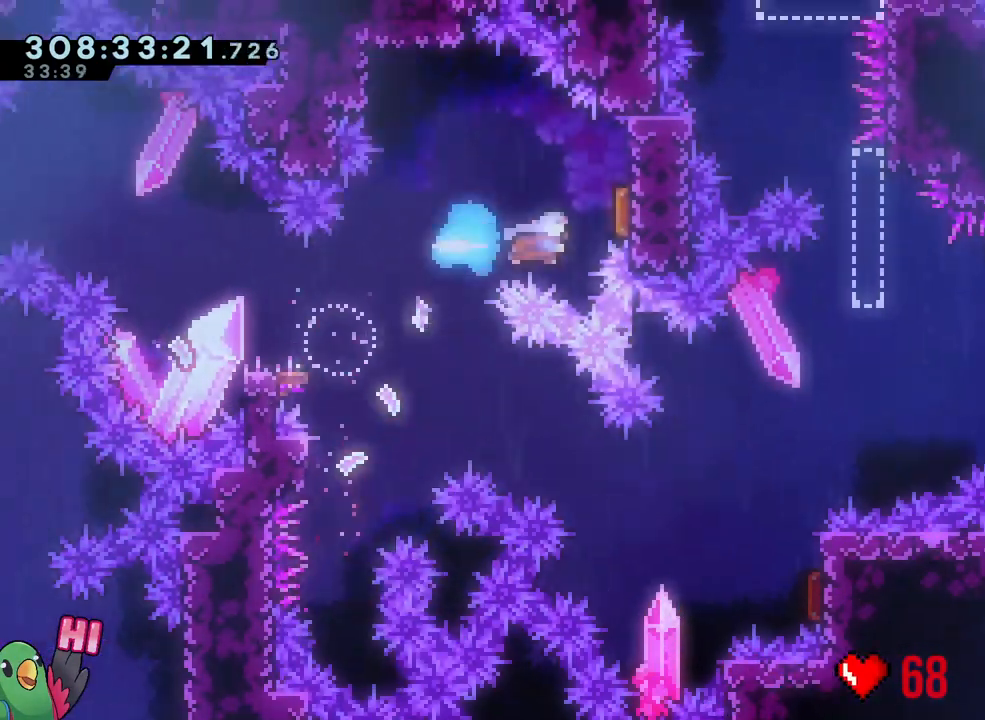
{"buttons": [], "left_stick": "left", "right_stick": "center", "events": [[33, "Y", "up"], [50, "B", "up"], [167, "left_stick", "down-left"], [200, "Y", "down"], [367, "Y", "up"], [433, "left_stick", "left"]]}
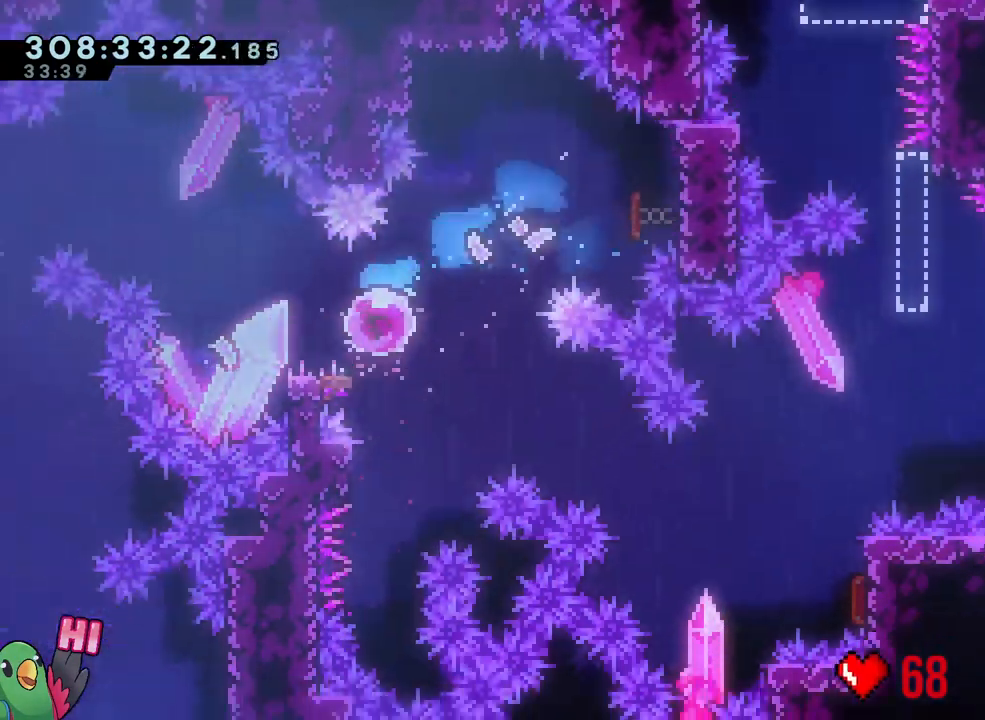
{"buttons": [], "left_stick": "down-right", "right_stick": "center", "events": [[50, "Y", "down"], [183, "Y", "up"], [250, "left_stick", "right"], [300, "Y", "down"], [400, "Y", "up"], [483, "left_stick", "down-right"]]}
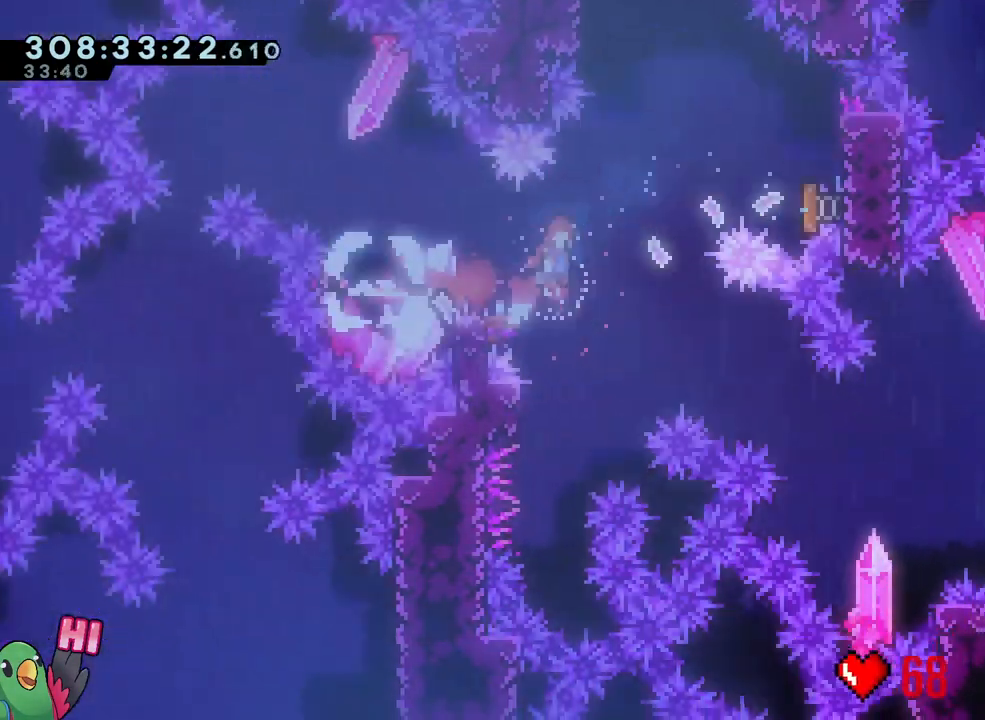
{"buttons": ["L2", "START"], "left_stick": "down-right", "right_stick": "center", "events": [[17, "B", "down"], [17, "L2", "down"], [83, "Y", "down"], [233, "Y", "up"], [250, "B", "up"], [433, "R3", "down"], [433, "right_stick", "up"], [483, "R3", "up"], [483, "START", "down"], [483, "right_stick", "center"]]}
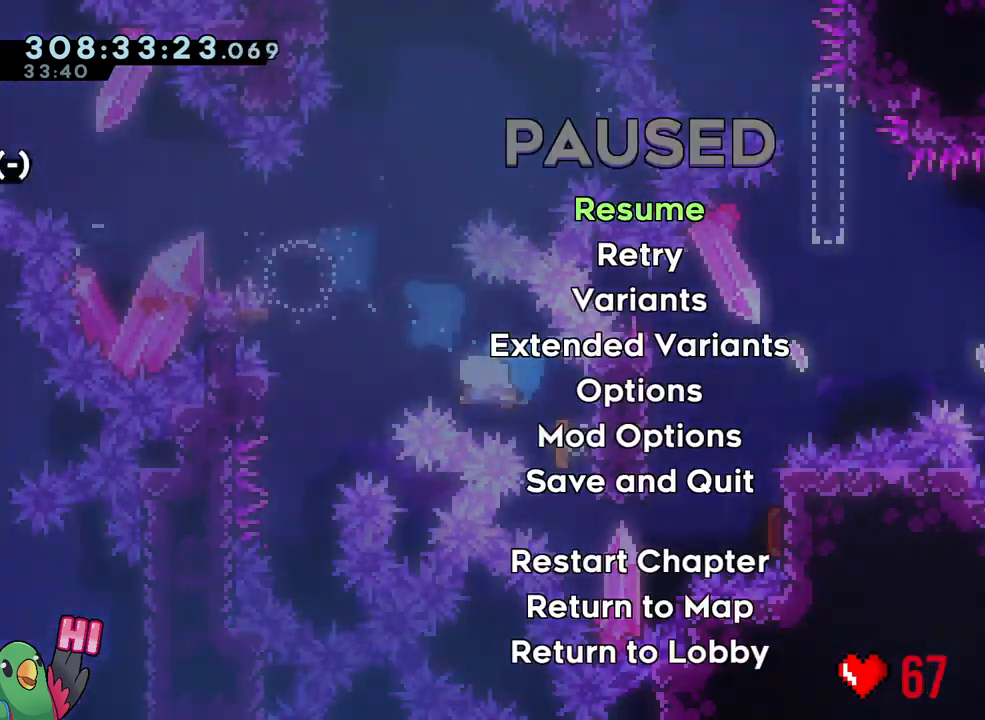
{"buttons": ["L2"], "left_stick": "center", "right_stick": "center", "events": [[117, "left_stick", "center"], [150, "START", "up"]]}
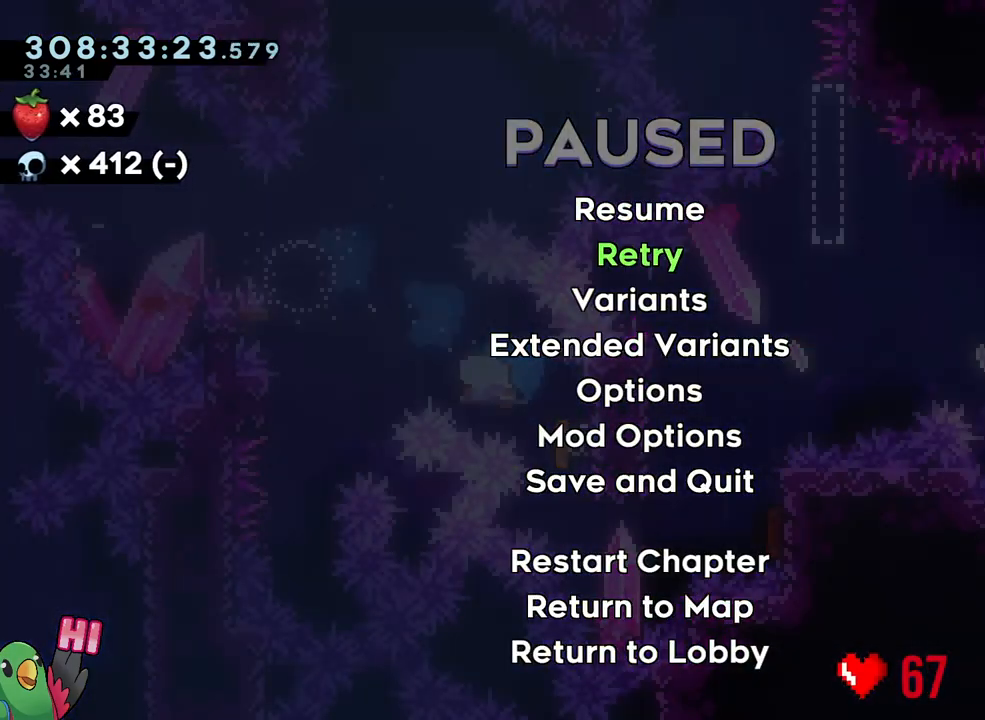
{"buttons": ["Y", "L2"], "left_stick": "down-right", "right_stick": "center", "events": [[133, "START", "down"], [217, "left_stick", "down-right"], [283, "START", "up"], [417, "Y", "down"]]}
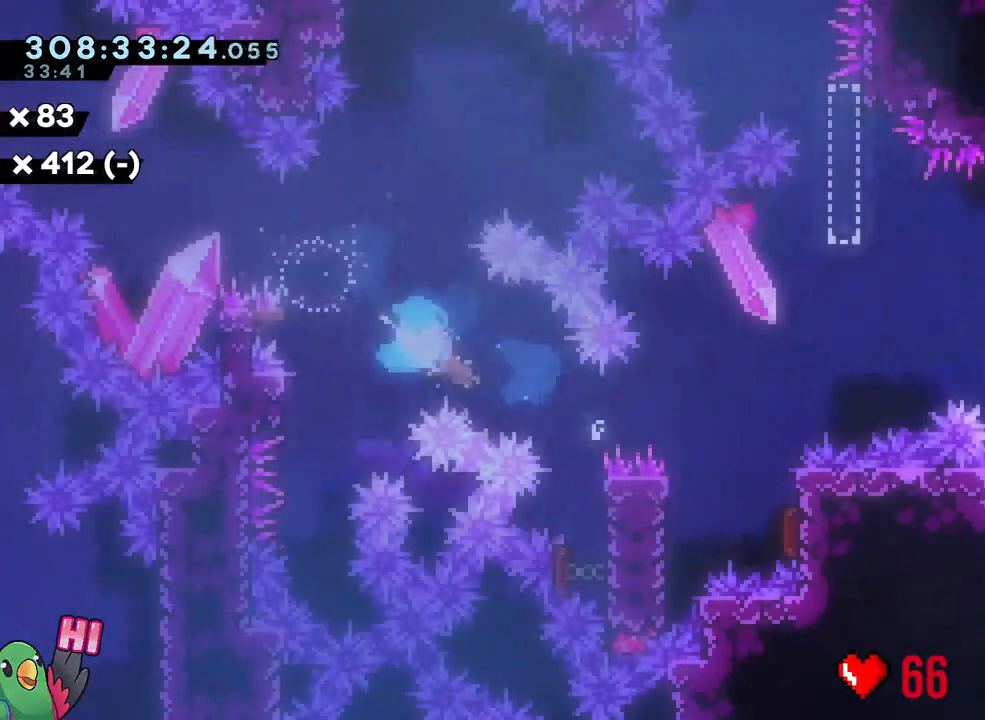
{"buttons": [], "left_stick": "right", "right_stick": "center", "events": [[50, "Y", "up"], [217, "START", "down"], [367, "START", "up"], [417, "left_stick", "right"], [500, "L2", "up"]]}
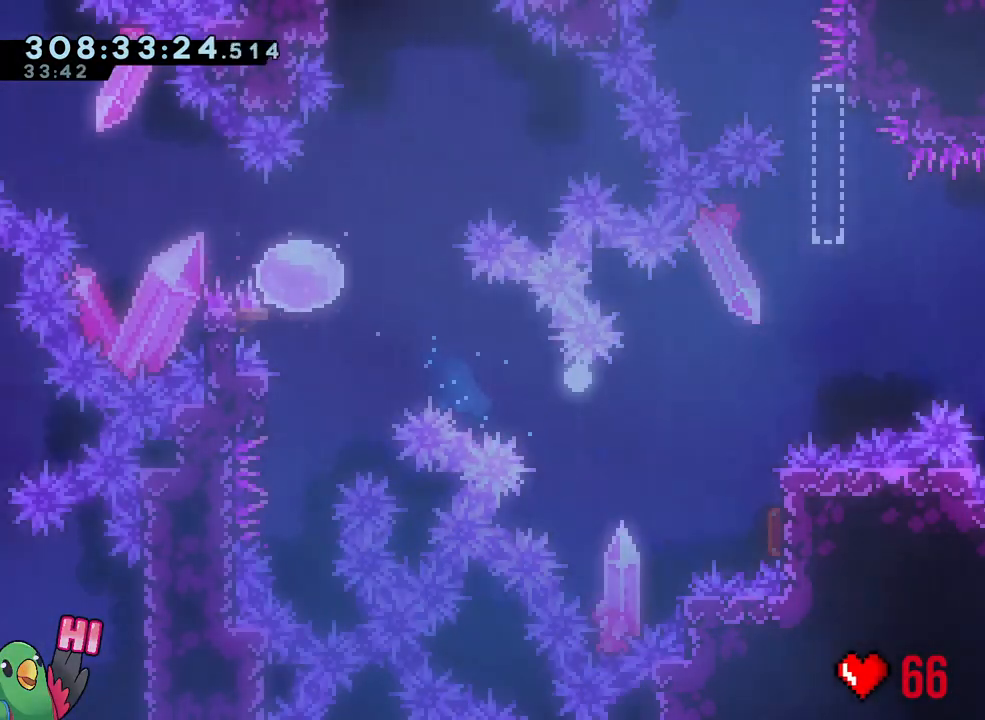
{"buttons": [], "left_stick": "center", "right_stick": "center", "events": [[67, "left_stick", "center"], [167, "R2", "down"], [283, "R2", "up"]]}
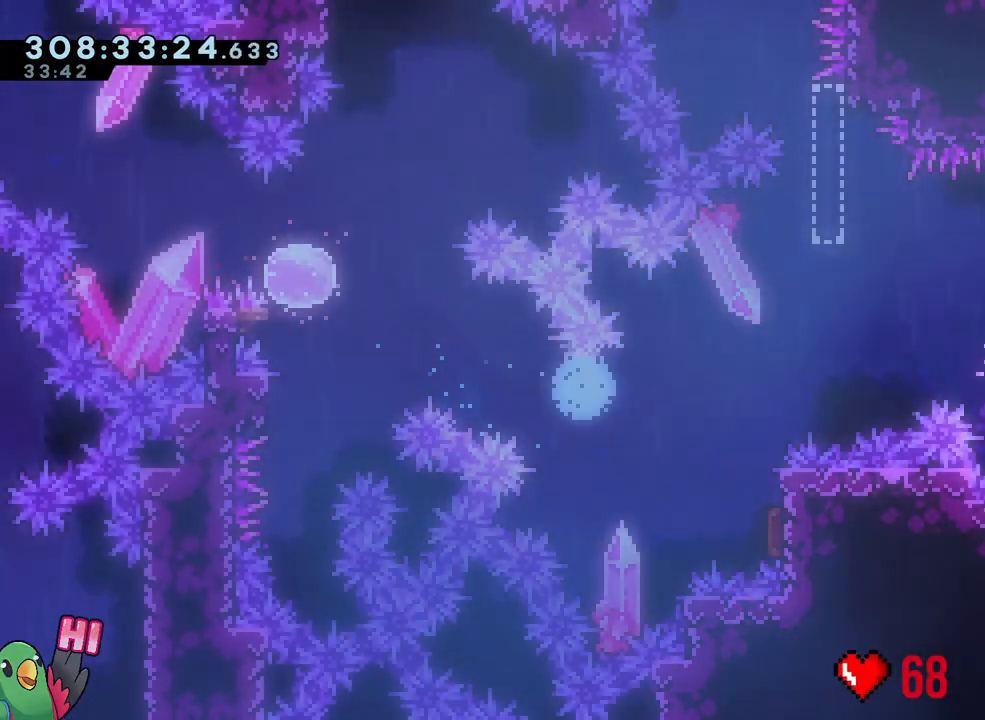
{"buttons": [], "left_stick": "center", "right_stick": "center", "events": []}
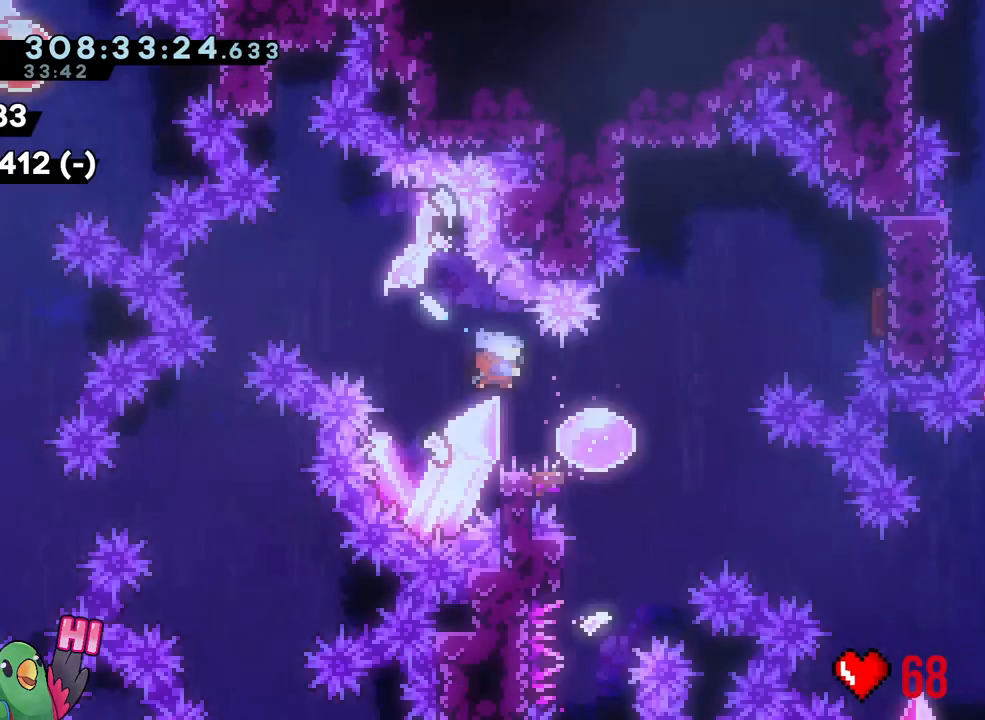
{"buttons": ["Y"], "left_stick": "down", "right_stick": "center", "events": [[200, "R1", "down"], [333, "R1", "up"], [383, "left_stick", "down"], [417, "Y", "down"]]}
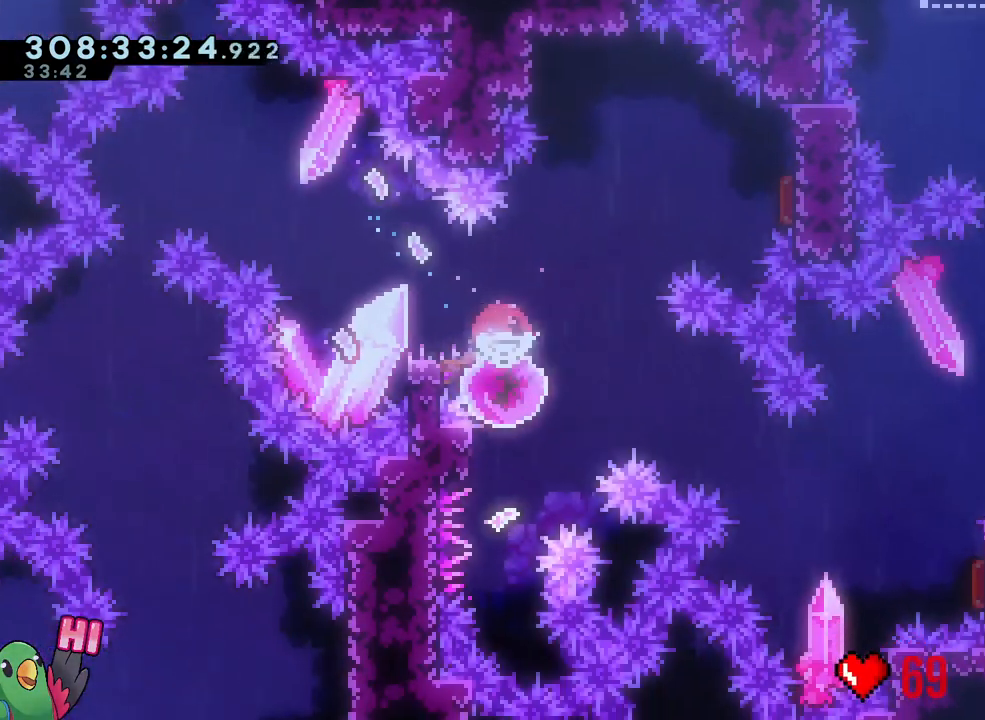
{"buttons": ["B"], "left_stick": "center", "right_stick": "center", "events": [[50, "Y", "up"], [133, "left_stick", "up"], [233, "Y", "down"], [333, "Y", "up"], [417, "B", "down"], [417, "left_stick", "center"]]}